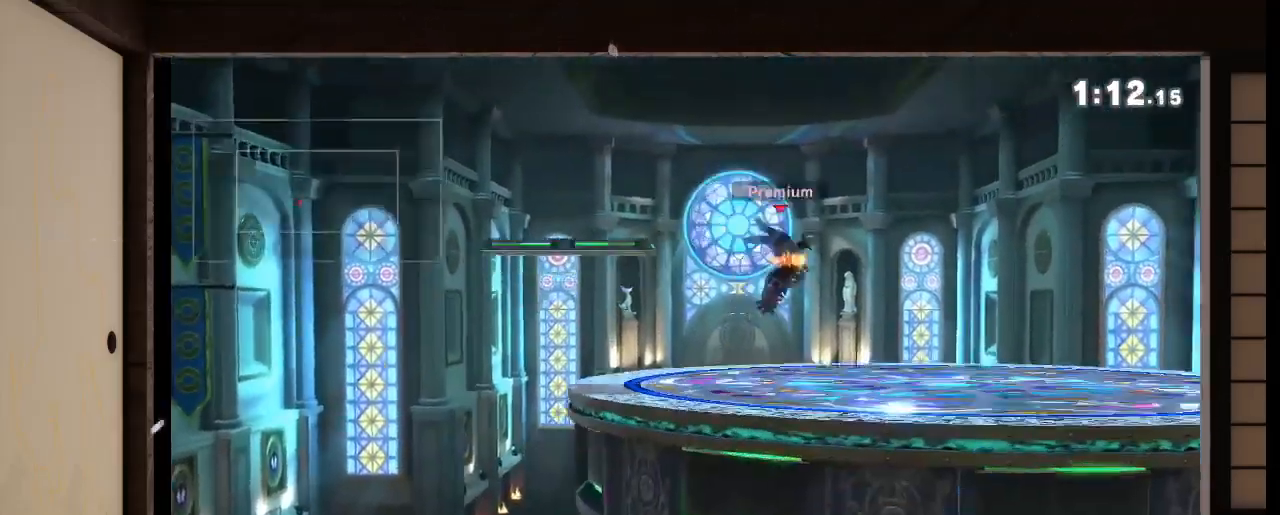
Gameplay with a controller (Nintendo layout); each line is a JSON object with the inputs held at the frame after it. "events" lists button and stick changes between this image and that frame as [ms after this image, input, new state], when the widget could be followed in between. Not read: L3 R3 Z.
{"buttons": [], "left_stick": "up-right", "right_stick": "center", "events": [[167, "L1", "down"], [267, "L1", "up"], [300, "R1", "down"], [300, "right_stick", "left"], [367, "B", "up"], [367, "R1", "up"], [367, "right_stick", "center"], [467, "left_stick", "up-right"]]}
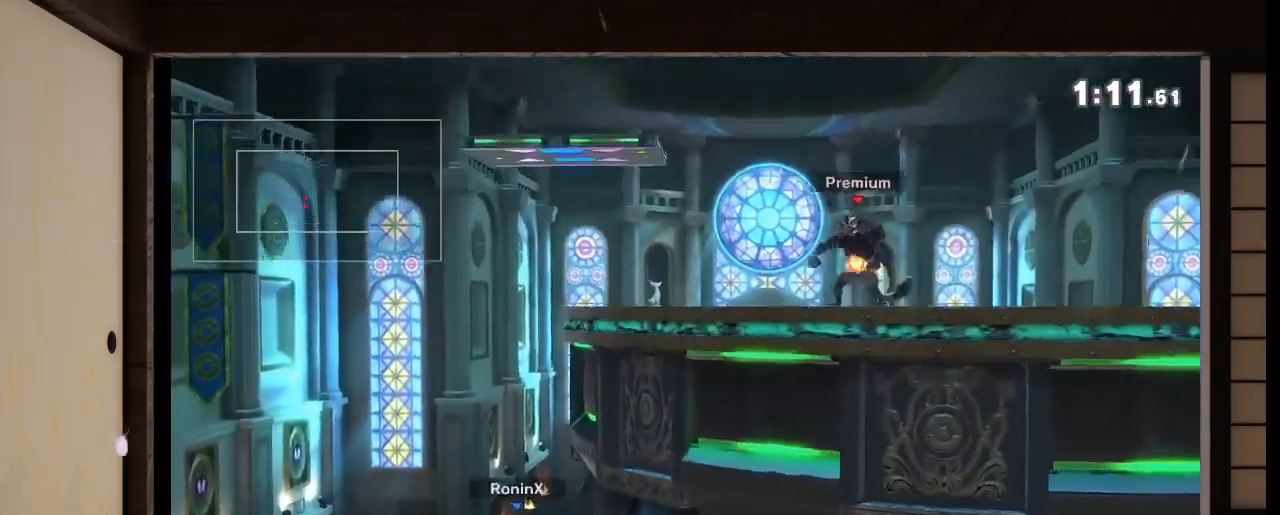
{"buttons": [], "left_stick": "right", "right_stick": "center", "events": [[100, "L1", "down"], [100, "R1", "down"], [100, "right_stick", "left"], [234, "L1", "up"], [234, "R1", "up"], [234, "left_stick", "right"], [234, "right_stick", "center"]]}
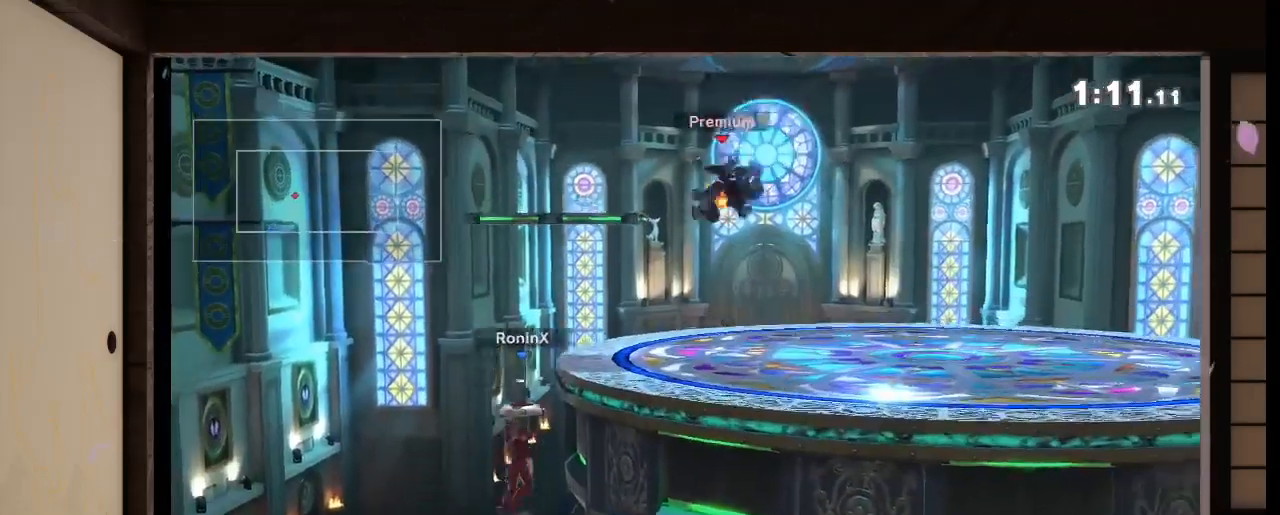
{"buttons": [], "left_stick": "center", "right_stick": "center", "events": [[333, "left_stick", "center"]]}
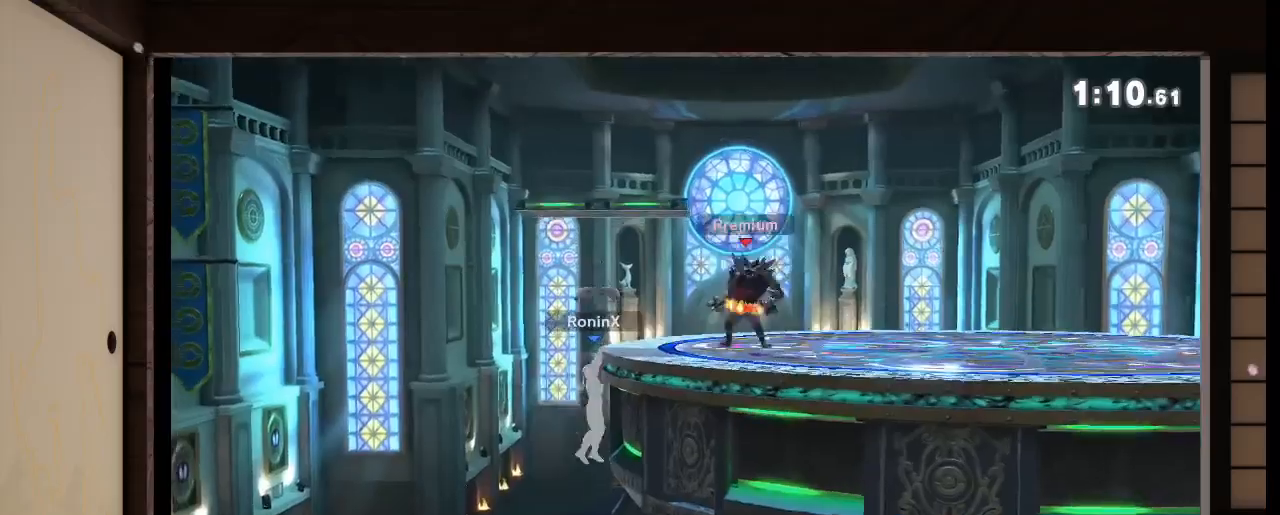
{"buttons": [], "left_stick": "center", "right_stick": "center", "events": []}
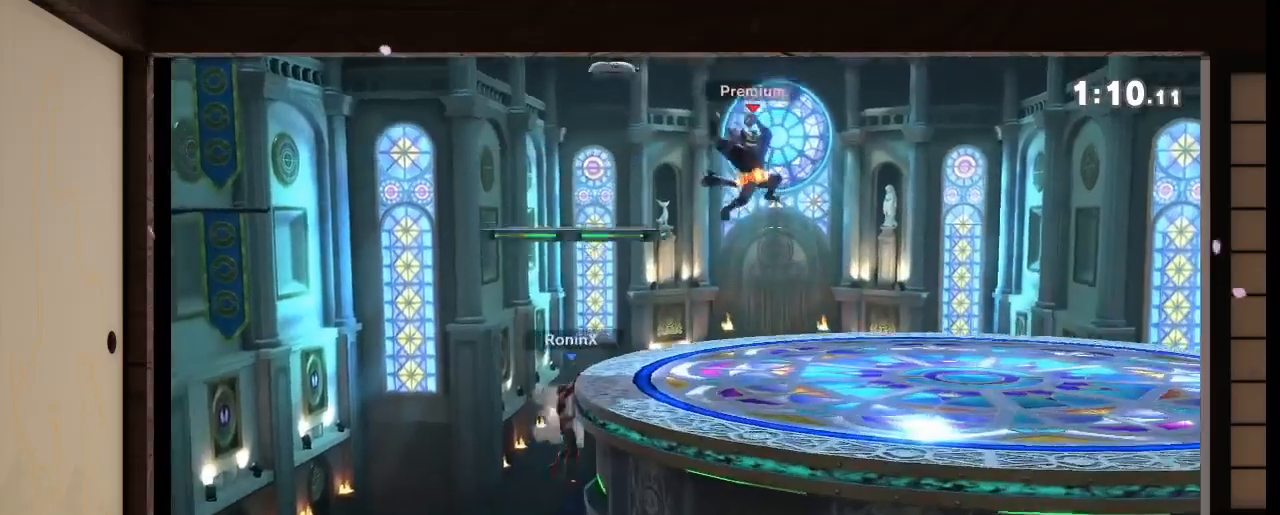
{"buttons": [], "left_stick": "right", "right_stick": "center", "events": [[467, "left_stick", "right"]]}
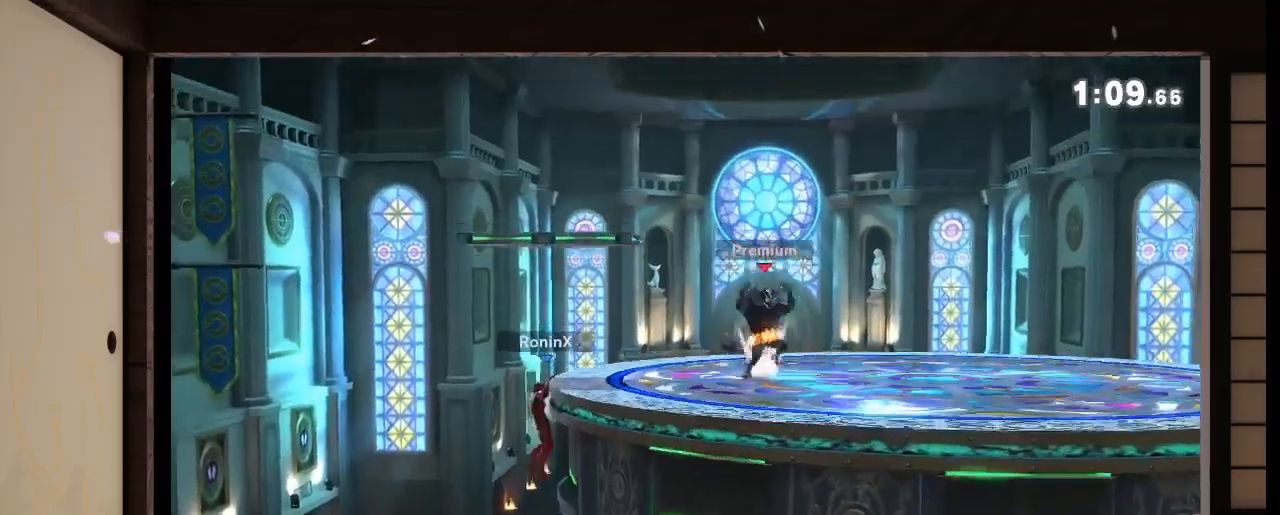
{"buttons": [], "left_stick": "center", "right_stick": "center", "events": [[134, "left_stick", "center"]]}